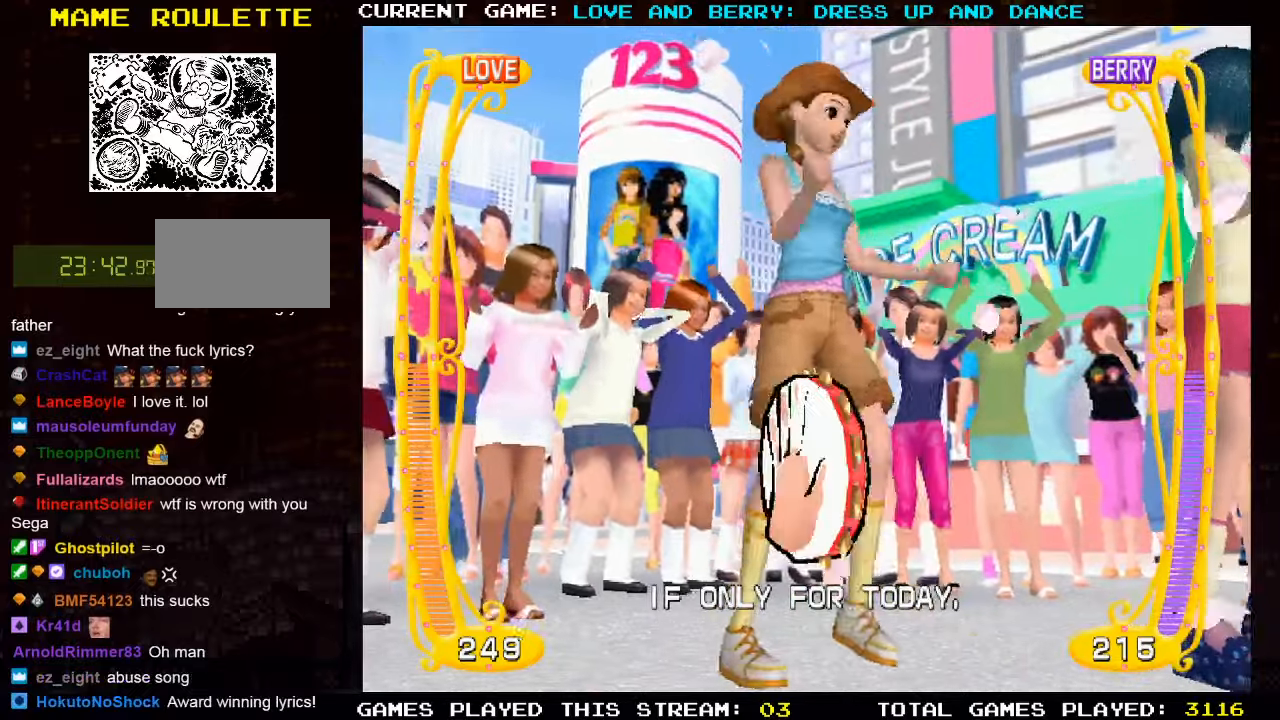
Gameplay with a controller (arcade stick); each line is a JSON object with the inputs held at the frame after it. "events" lists button and stick changes between this image and that frame as [ms after this image, input, new state], when the widget could be followed in between. Not read: L3 R3.
{"buttons": ["CIRCLE"], "left_stick": "center", "events": [[67, "CIRCLE", "down"], [167, "CIRCLE", "up"], [250, "CIRCLE", "down"], [350, "CIRCLE", "up"], [433, "CIRCLE", "down"]]}
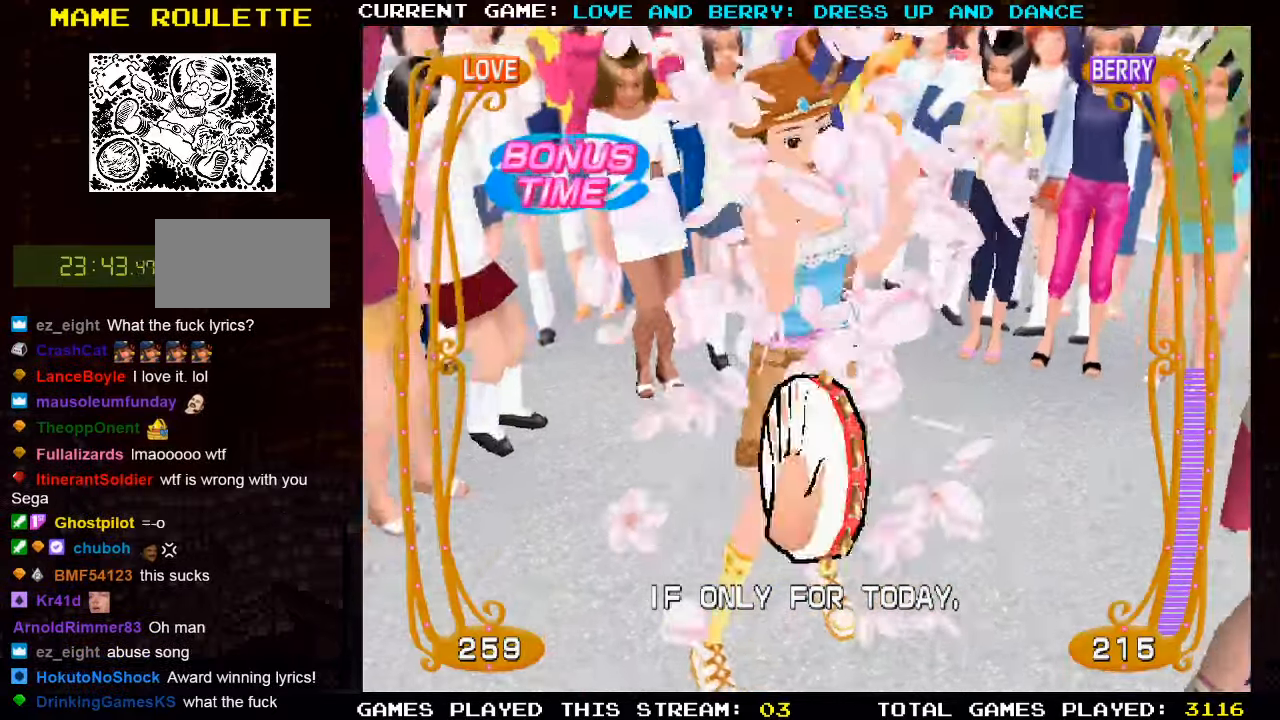
{"buttons": ["CIRCLE"], "left_stick": "center", "events": [[17, "CIRCLE", "up"], [100, "CIRCLE", "down"], [183, "CIRCLE", "up"], [267, "CIRCLE", "down"], [350, "CIRCLE", "up"], [433, "CIRCLE", "down"]]}
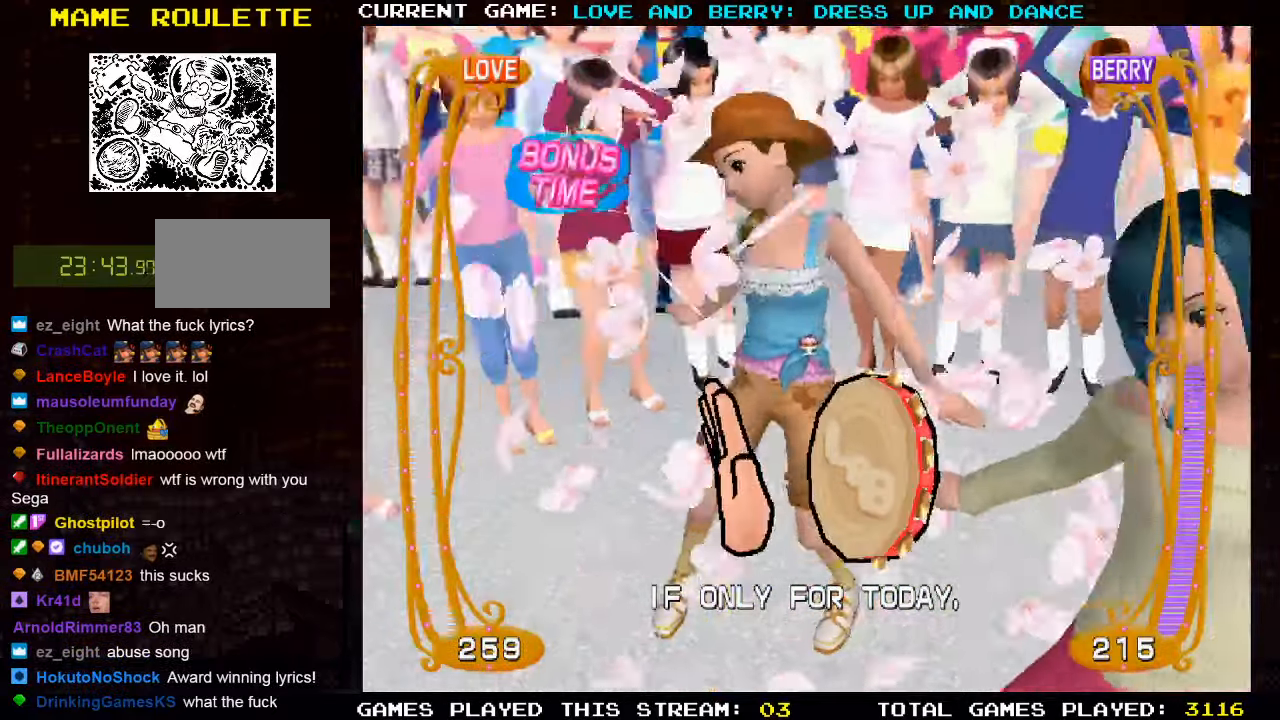
{"buttons": [], "left_stick": "center", "events": [[33, "CIRCLE", "up"], [100, "CIRCLE", "down"], [183, "CIRCLE", "up"]]}
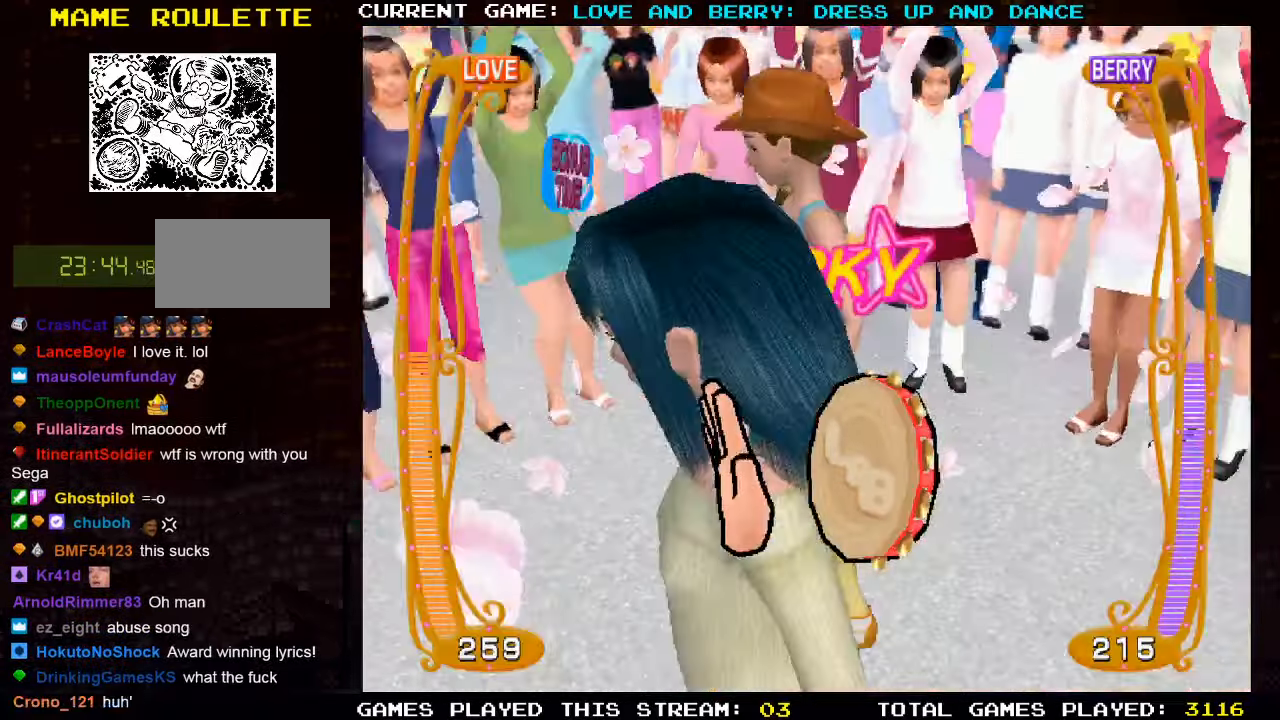
{"buttons": [], "left_stick": "center", "events": []}
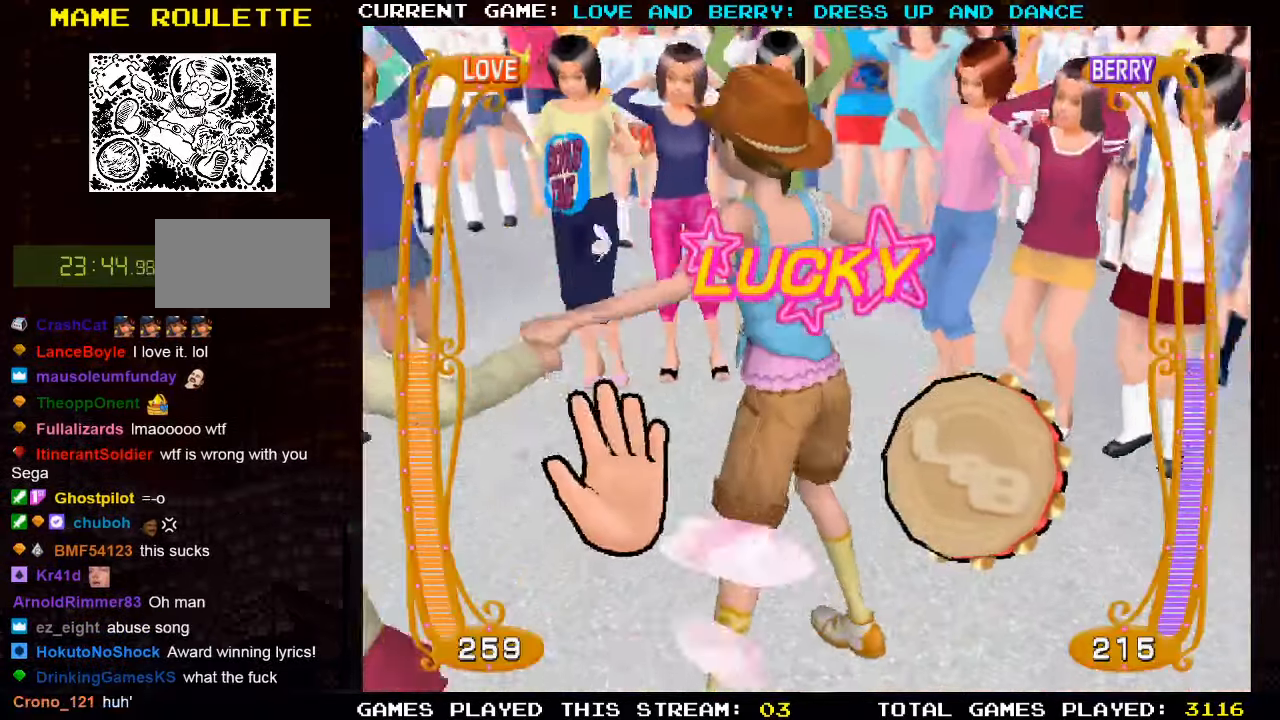
{"buttons": [], "left_stick": "center", "events": [[450, "CIRCLE", "down"], [500, "CIRCLE", "up"]]}
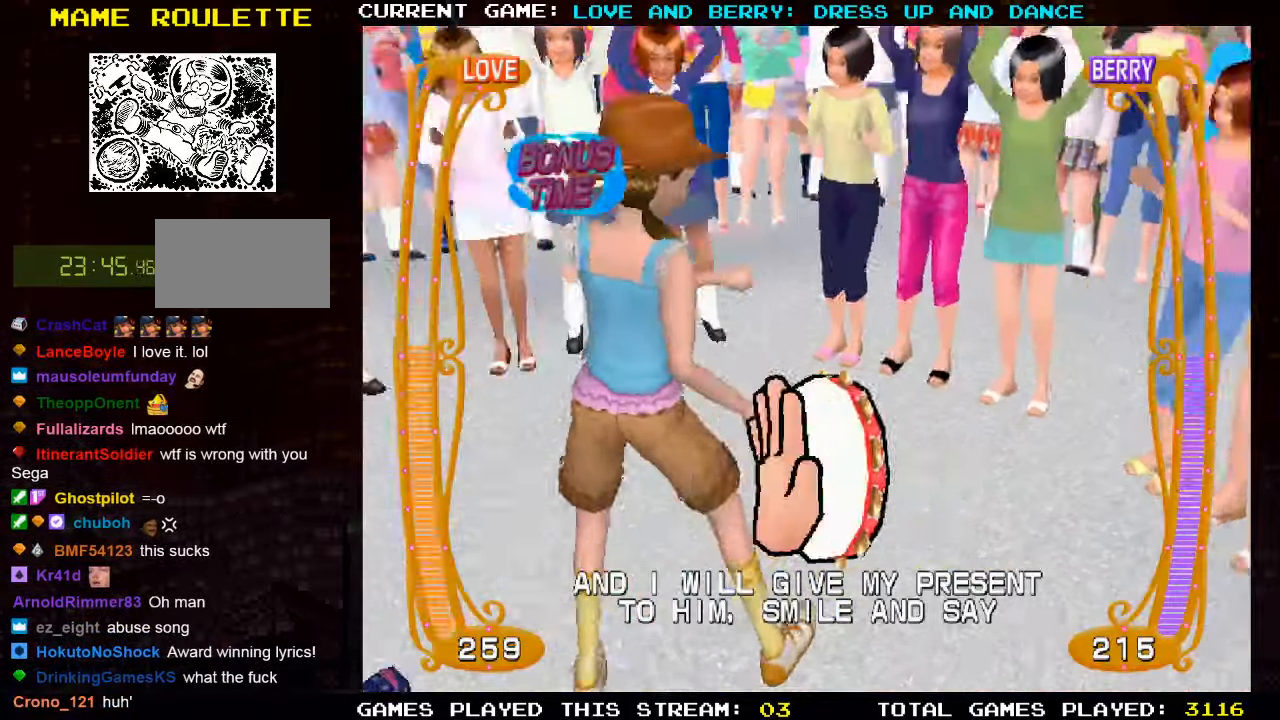
{"buttons": ["CIRCLE"], "left_stick": "center", "events": [[100, "CIRCLE", "down"], [183, "CIRCLE", "up"], [250, "CIRCLE", "down"], [350, "CIRCLE", "up"], [417, "CIRCLE", "down"]]}
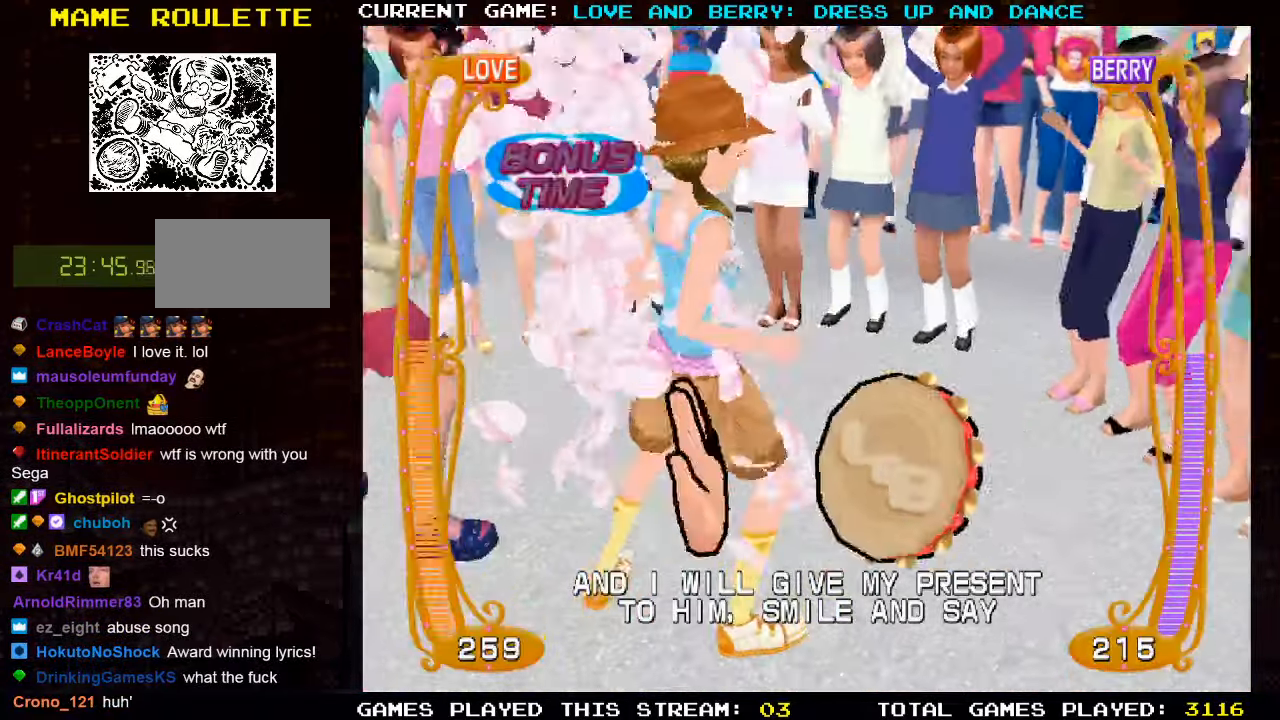
{"buttons": [], "left_stick": "center", "events": [[17, "CIRCLE", "up"], [133, "CIRCLE", "down"], [233, "CIRCLE", "up"], [350, "CIRCLE", "down"], [450, "CIRCLE", "up"]]}
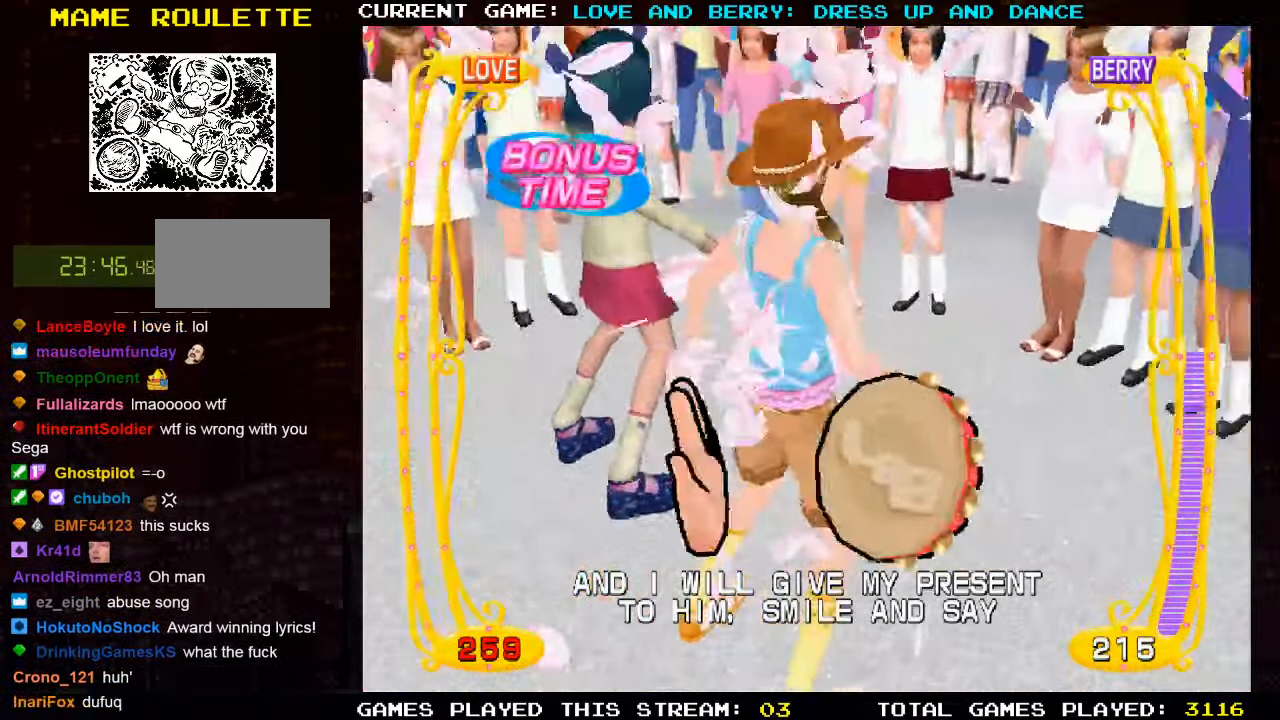
{"buttons": [], "left_stick": "center", "events": [[17, "CIRCLE", "down"], [117, "CIRCLE", "up"], [183, "CIRCLE", "down"], [267, "CIRCLE", "up"], [350, "CIRCLE", "down"], [450, "CIRCLE", "up"]]}
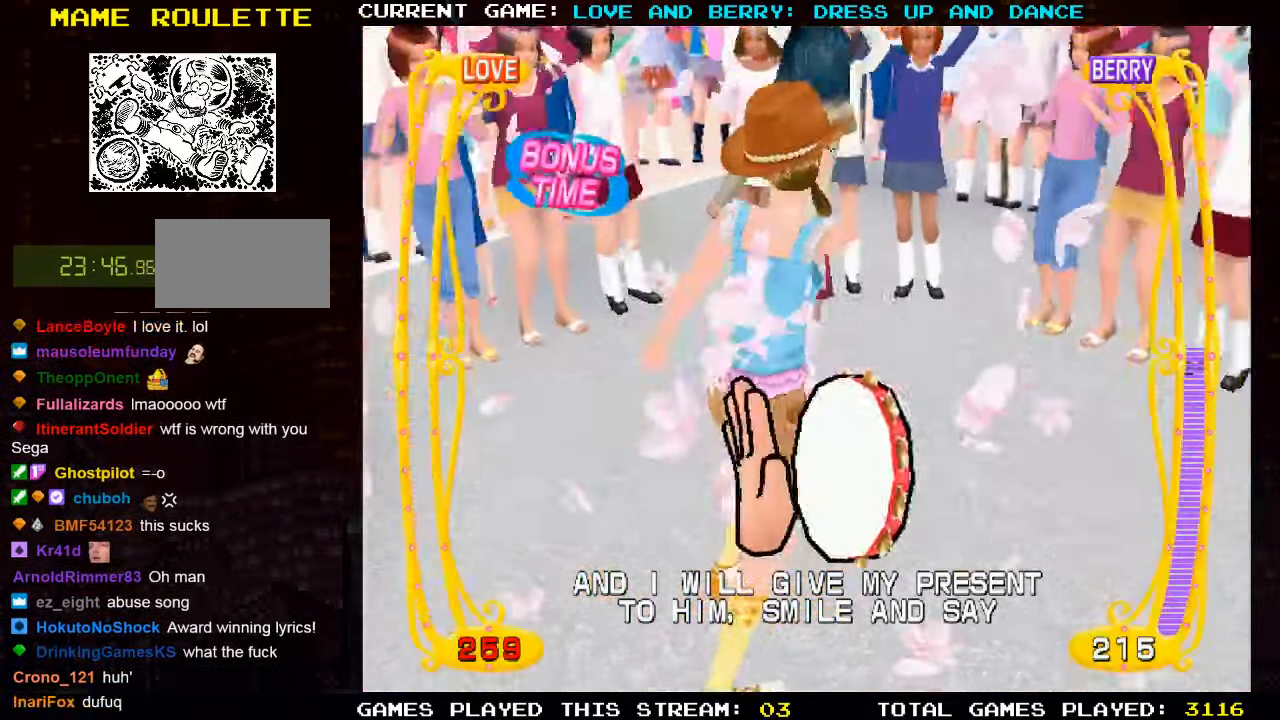
{"buttons": ["CIRCLE"], "left_stick": "center", "events": [[17, "CIRCLE", "down"], [117, "CIRCLE", "up"], [183, "CIRCLE", "down"], [283, "CIRCLE", "up"], [350, "CIRCLE", "down"], [450, "CIRCLE", "up"], [500, "CIRCLE", "down"]]}
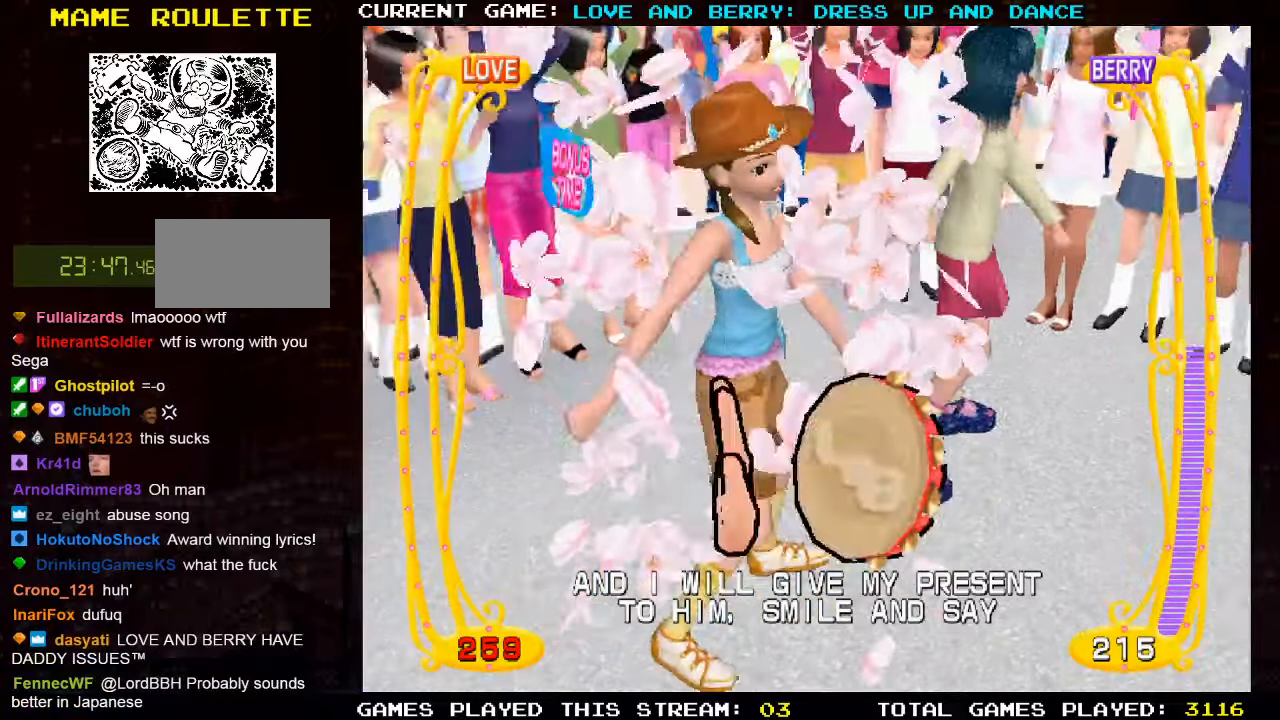
{"buttons": [], "left_stick": "center", "events": [[100, "CIRCLE", "up"], [234, "CIRCLE", "down"], [317, "CIRCLE", "up"], [384, "CIRCLE", "down"], [484, "CIRCLE", "up"]]}
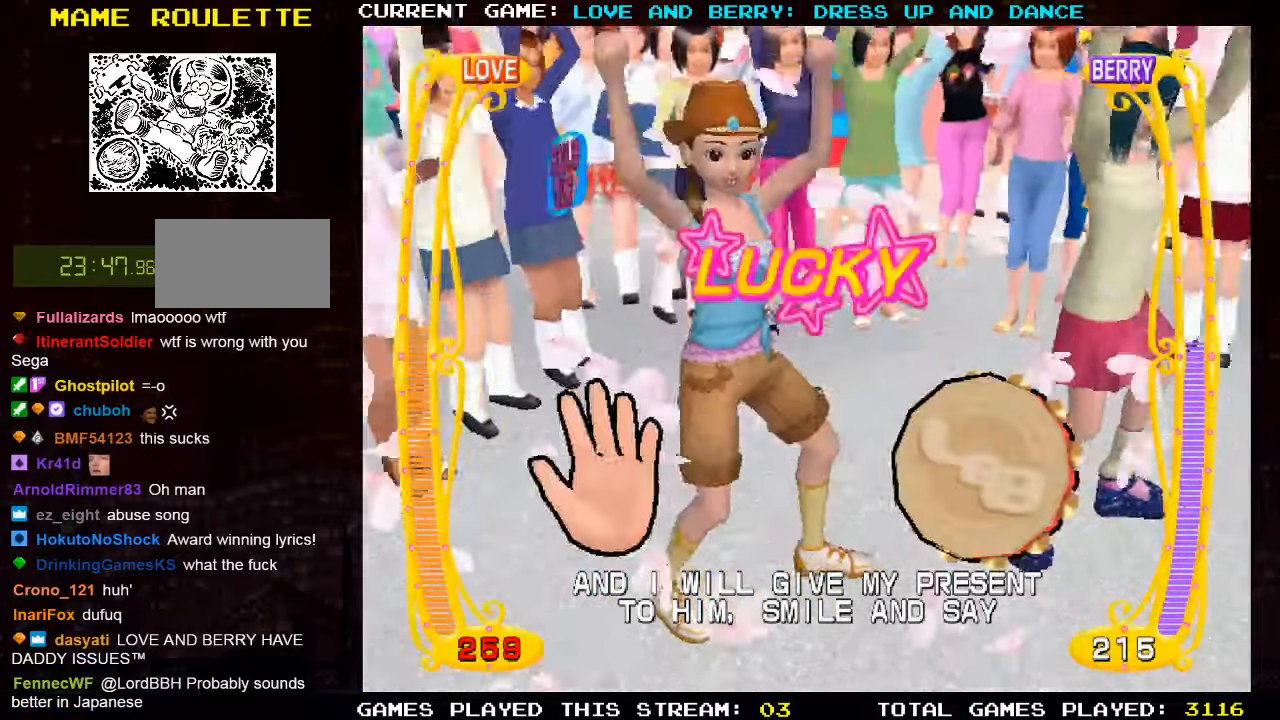
{"buttons": ["CIRCLE"], "left_stick": "center", "events": [[167, "CIRCLE", "down"], [250, "CIRCLE", "up"], [417, "CIRCLE", "down"]]}
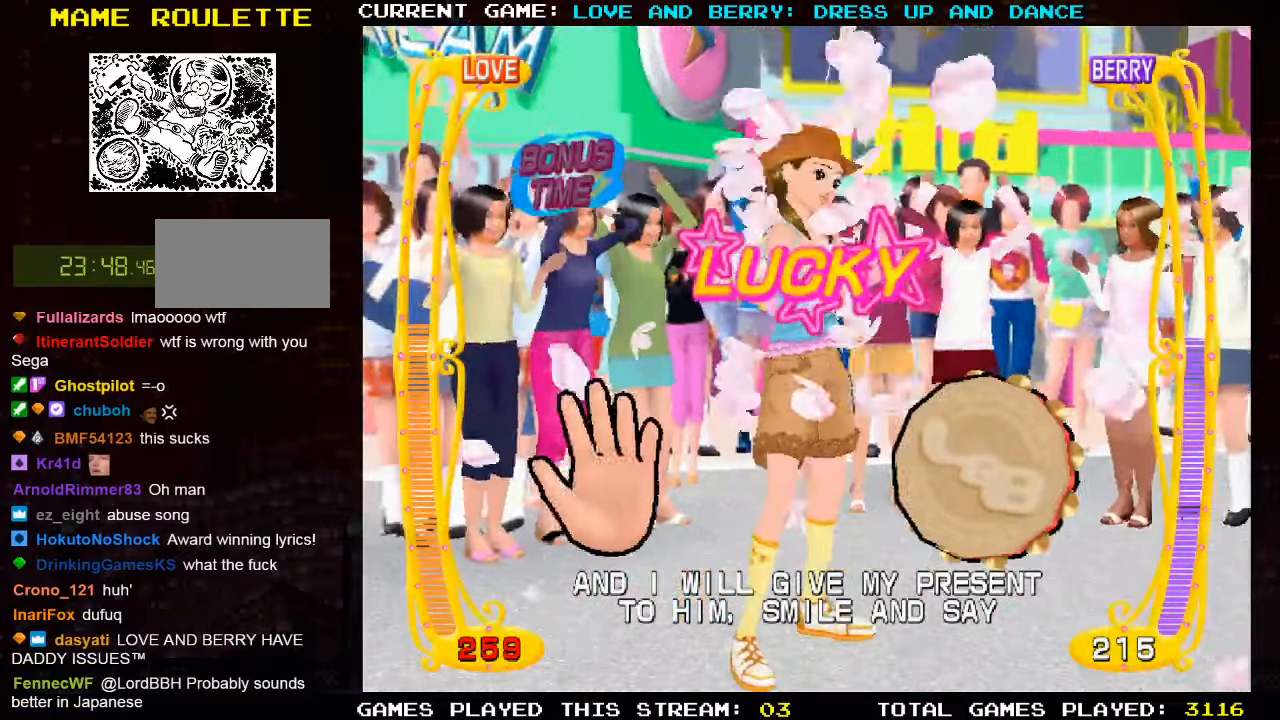
{"buttons": [], "left_stick": "center", "events": [[34, "CIRCLE", "up"], [250, "CIRCLE", "down"], [367, "CIRCLE", "up"]]}
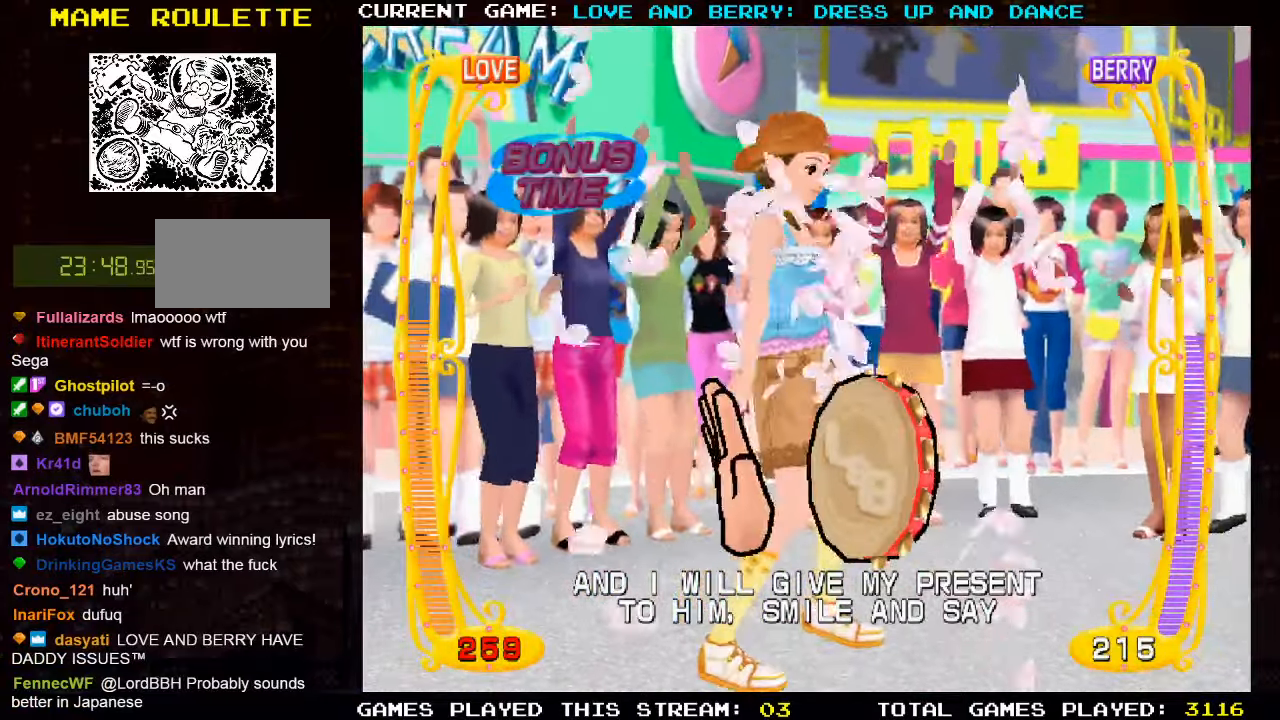
{"buttons": [], "left_stick": "center", "events": []}
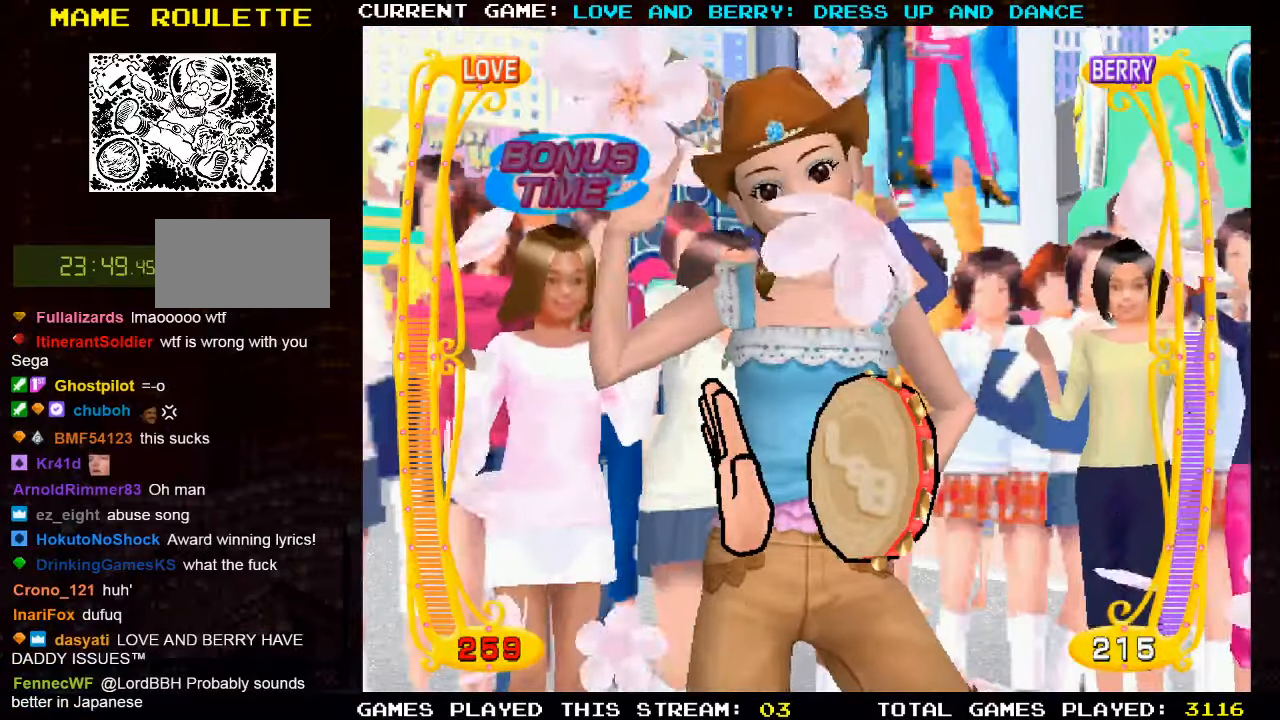
{"buttons": [], "left_stick": "center", "events": []}
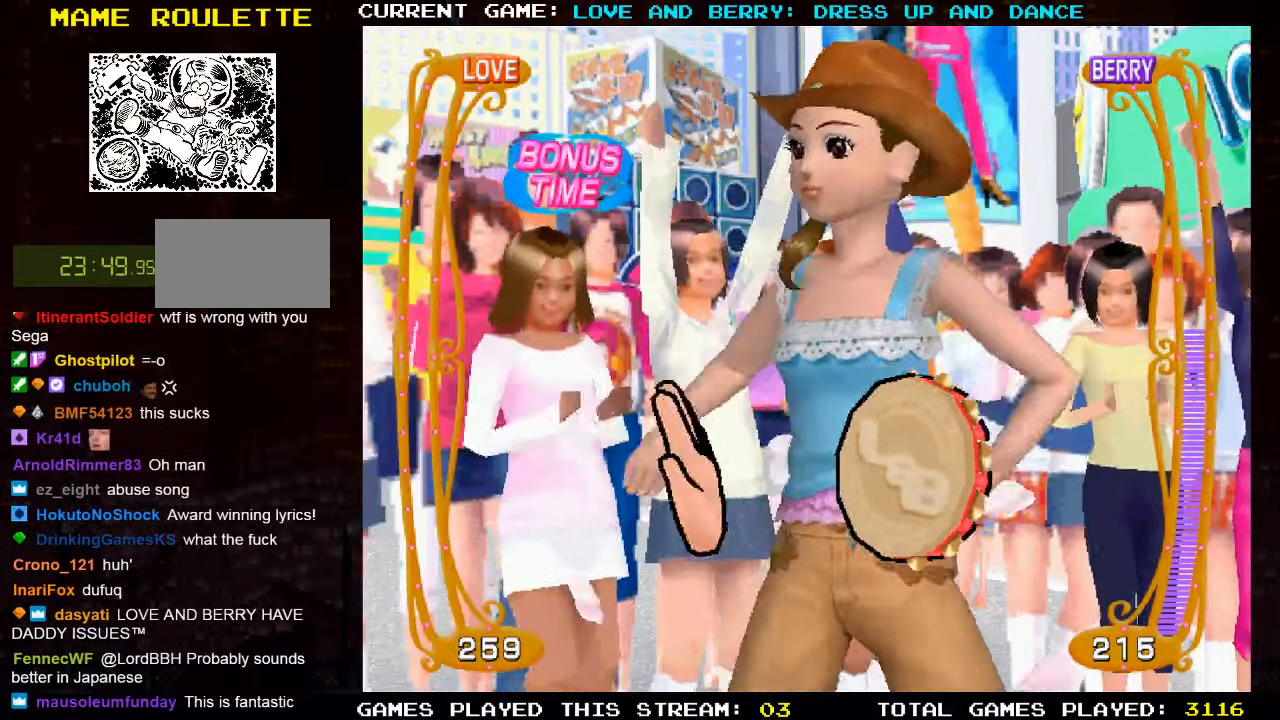
{"buttons": [], "left_stick": "center", "events": []}
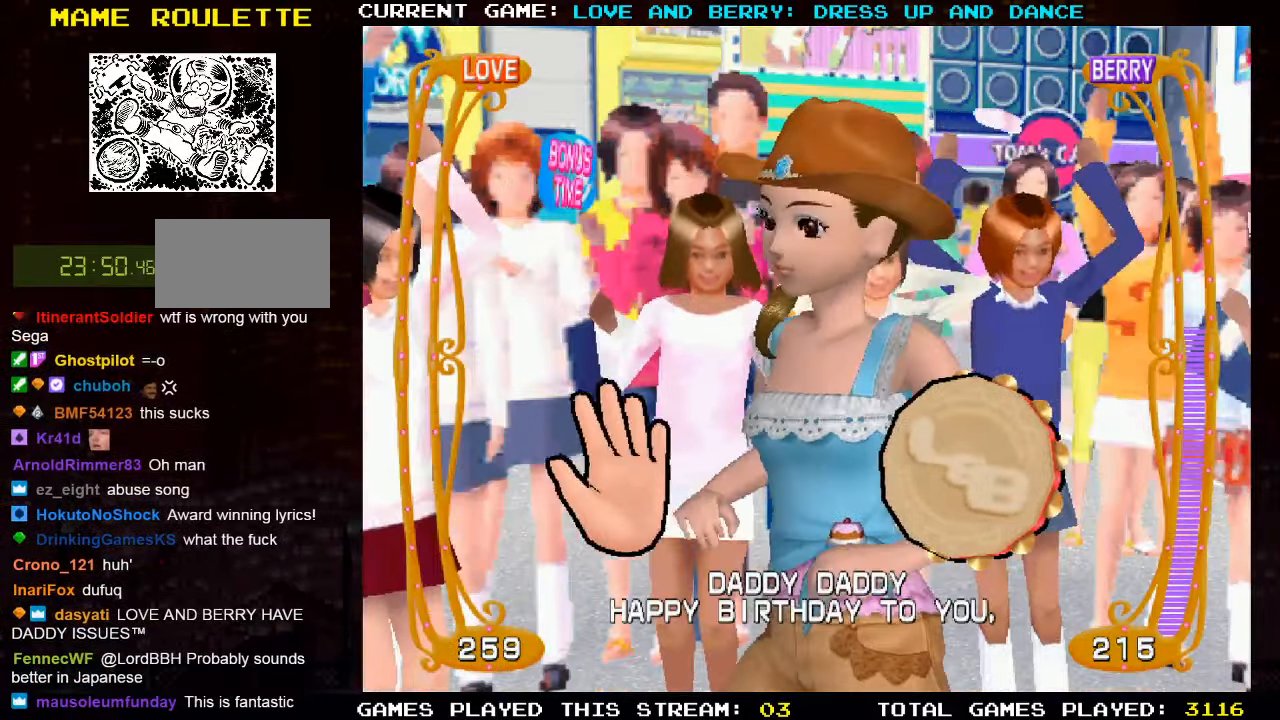
{"buttons": ["CIRCLE"], "left_stick": "center", "events": [[167, "CIRCLE", "down"], [267, "CIRCLE", "up"], [317, "CIRCLE", "down"], [434, "CIRCLE", "up"], [484, "CIRCLE", "down"]]}
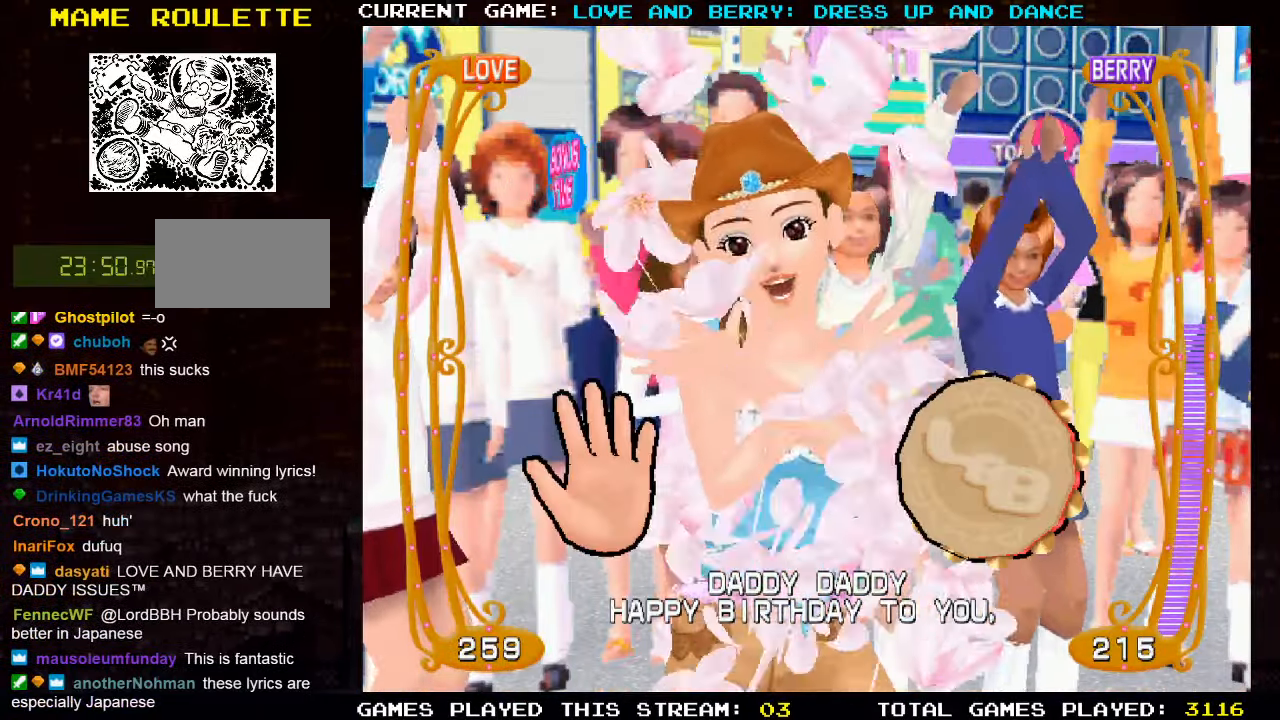
{"buttons": ["CIRCLE"], "left_stick": "center", "events": [[84, "CIRCLE", "up"], [150, "CIRCLE", "down"], [267, "CIRCLE", "up"], [350, "CIRCLE", "down"], [450, "CIRCLE", "up"], [500, "CIRCLE", "down"]]}
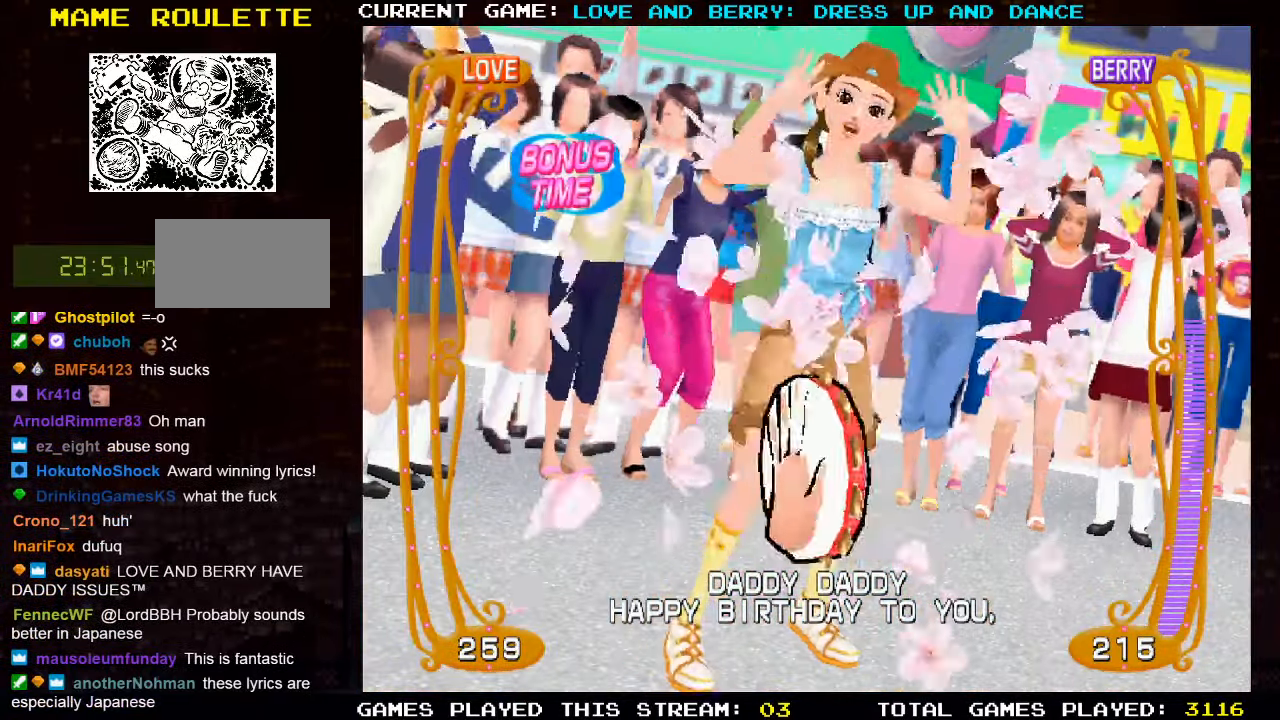
{"buttons": [], "left_stick": "center", "events": [[100, "CIRCLE", "up"], [417, "CIRCLE", "down"], [484, "CIRCLE", "up"]]}
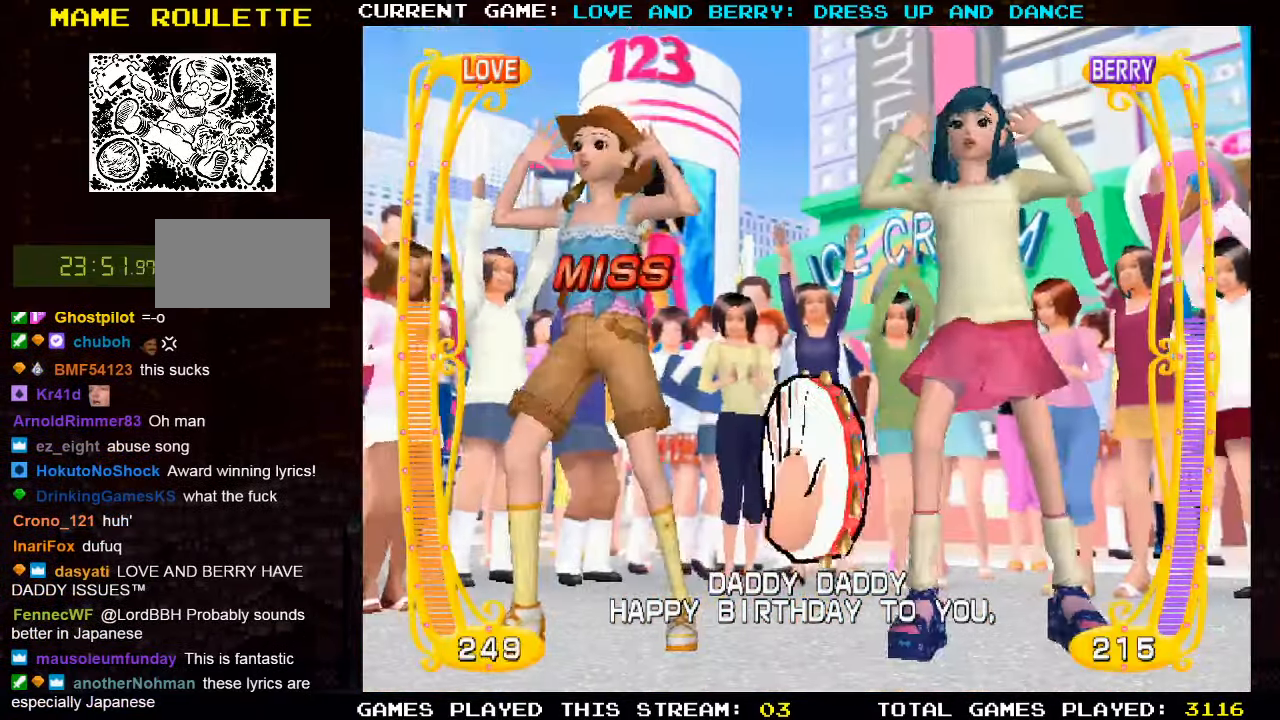
{"buttons": ["CIRCLE"], "left_stick": "center", "events": [[84, "CIRCLE", "down"], [167, "CIRCLE", "up"], [250, "CIRCLE", "down"], [334, "CIRCLE", "up"], [417, "CIRCLE", "down"]]}
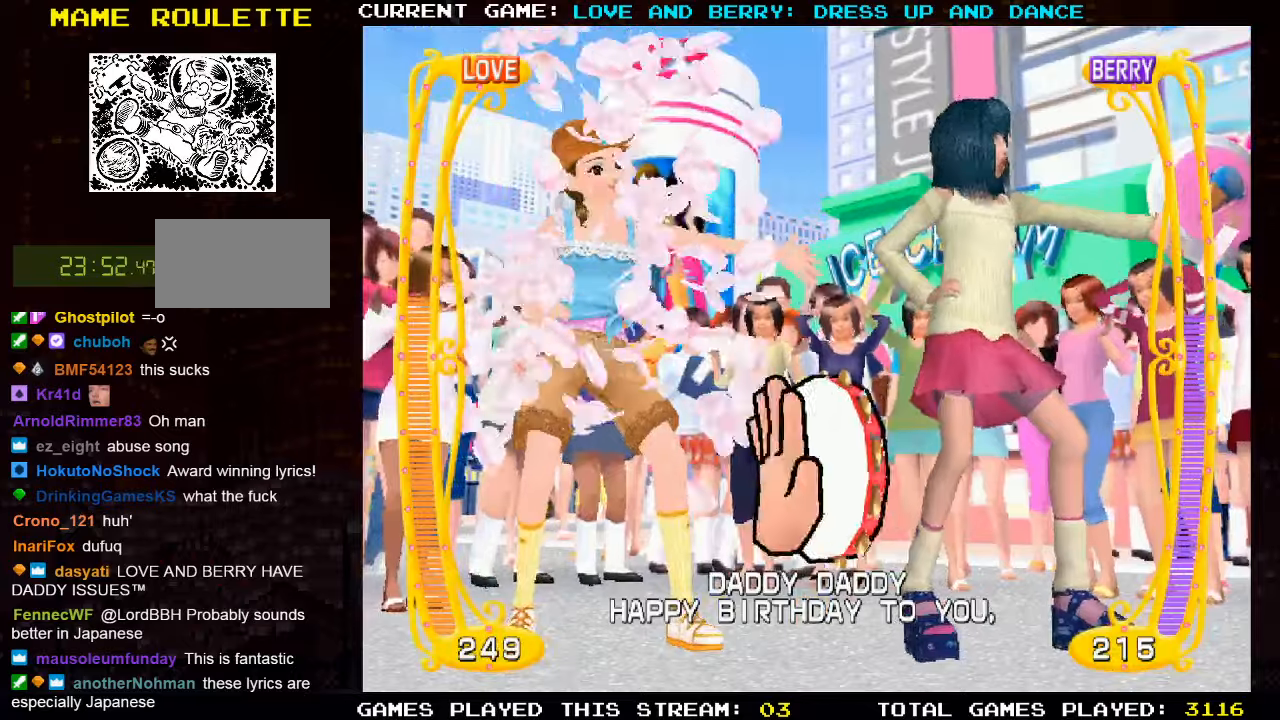
{"buttons": [], "left_stick": "center", "events": [[16, "CIRCLE", "up"], [83, "CIRCLE", "down"], [166, "CIRCLE", "up"], [250, "CIRCLE", "down"], [316, "CIRCLE", "up"], [400, "CIRCLE", "down"], [483, "CIRCLE", "up"]]}
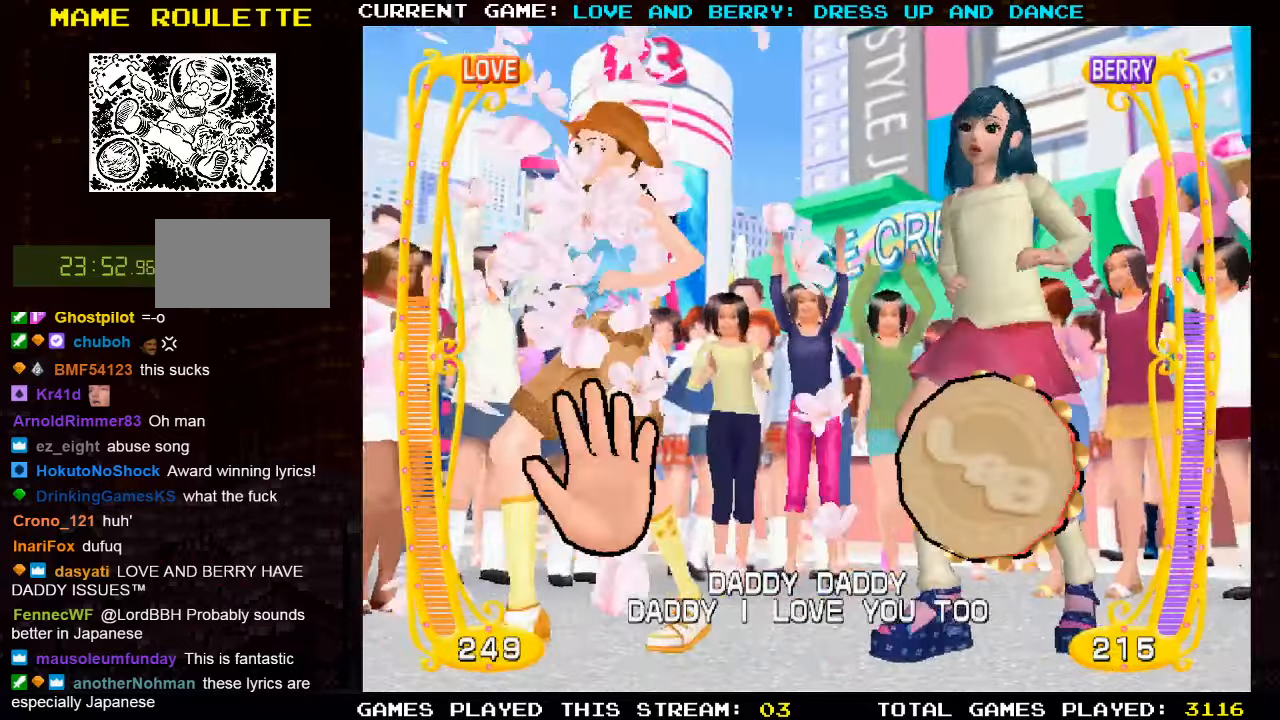
{"buttons": [], "left_stick": "center", "events": [[66, "CIRCLE", "down"], [116, "CIRCLE", "up"], [383, "CIRCLE", "down"], [450, "CIRCLE", "up"]]}
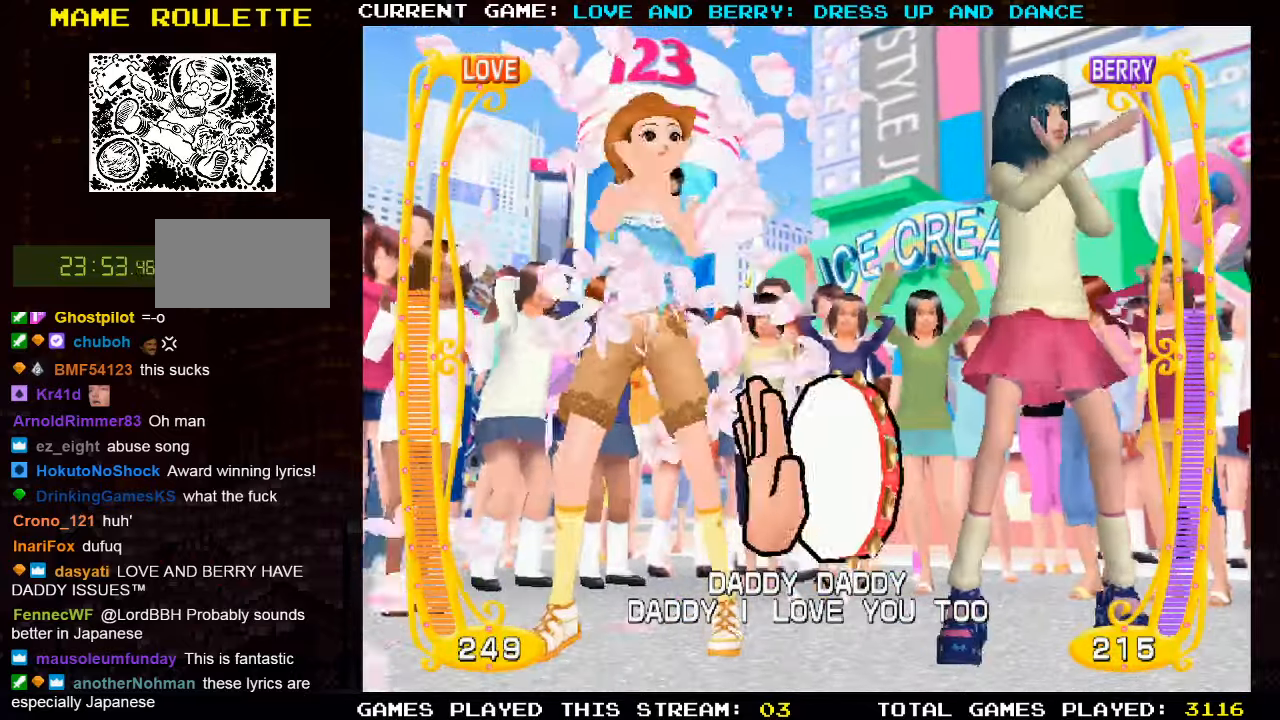
{"buttons": [], "left_stick": "center", "events": [[33, "CIRCLE", "down"], [116, "CIRCLE", "up"], [383, "CIRCLE", "down"], [450, "CIRCLE", "up"]]}
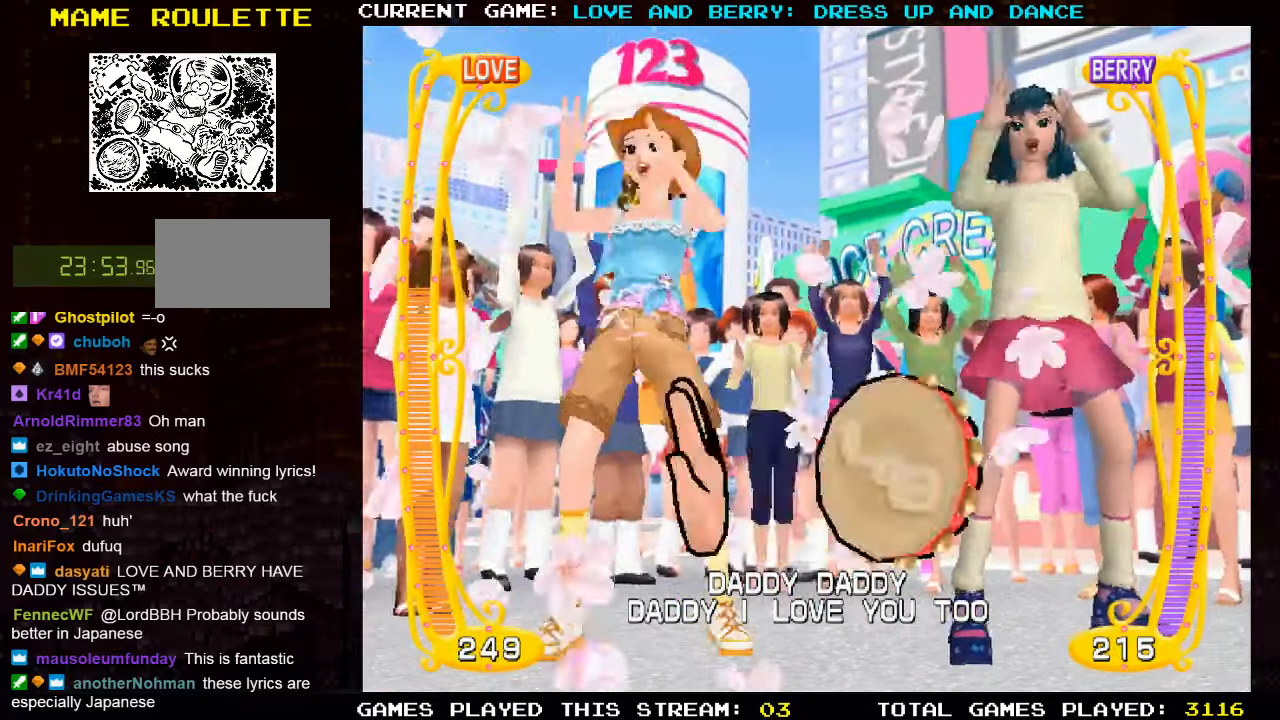
{"buttons": [], "left_stick": "center", "events": [[50, "CIRCLE", "down"], [133, "CIRCLE", "up"]]}
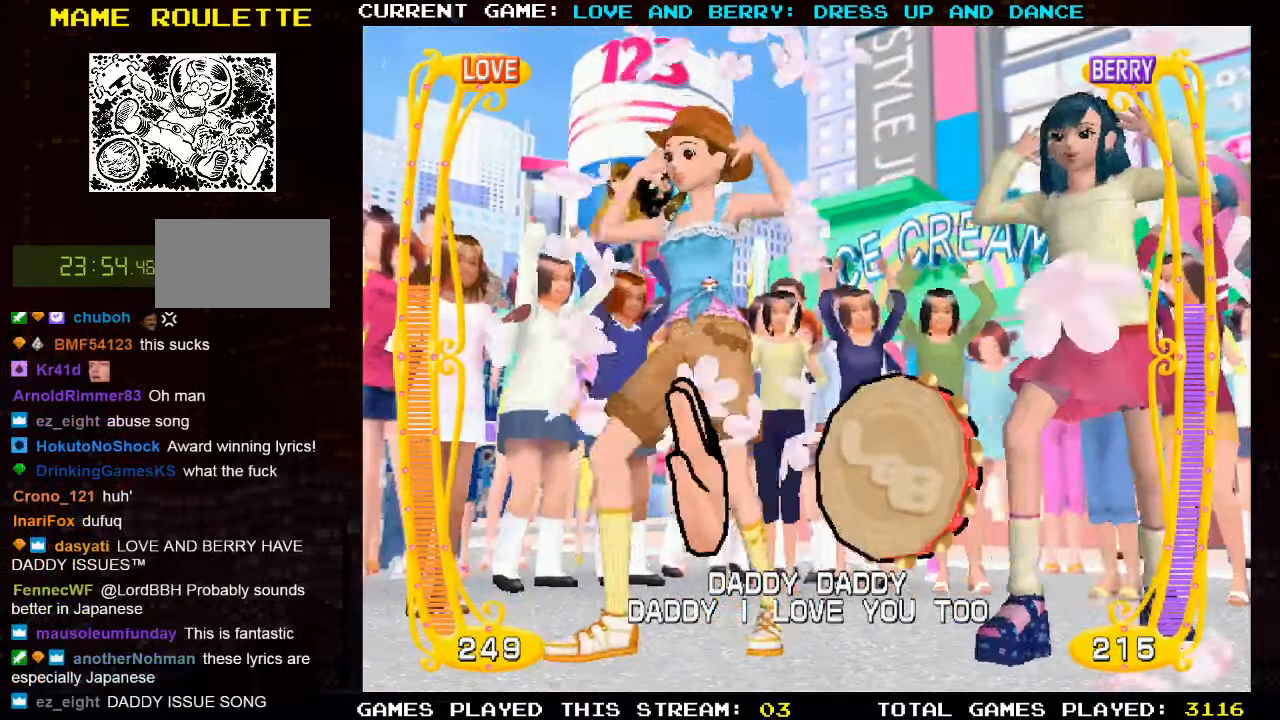
{"buttons": [], "left_stick": "center", "events": [[50, "CIRCLE", "down"], [116, "CIRCLE", "up"], [216, "CIRCLE", "down"], [283, "CIRCLE", "up"], [383, "CIRCLE", "down"], [466, "CIRCLE", "up"]]}
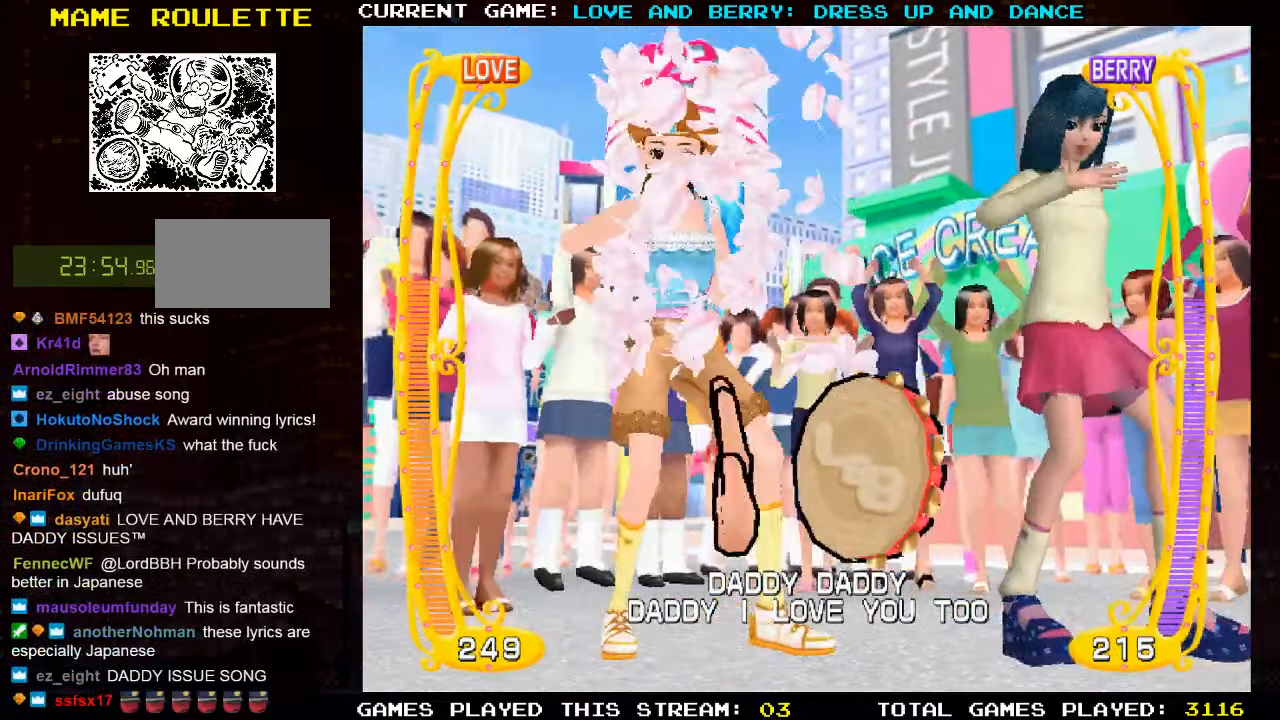
{"buttons": [], "left_stick": "center", "events": [[50, "CIRCLE", "down"], [133, "CIRCLE", "up"], [216, "CIRCLE", "down"], [300, "CIRCLE", "up"], [383, "CIRCLE", "down"], [466, "CIRCLE", "up"]]}
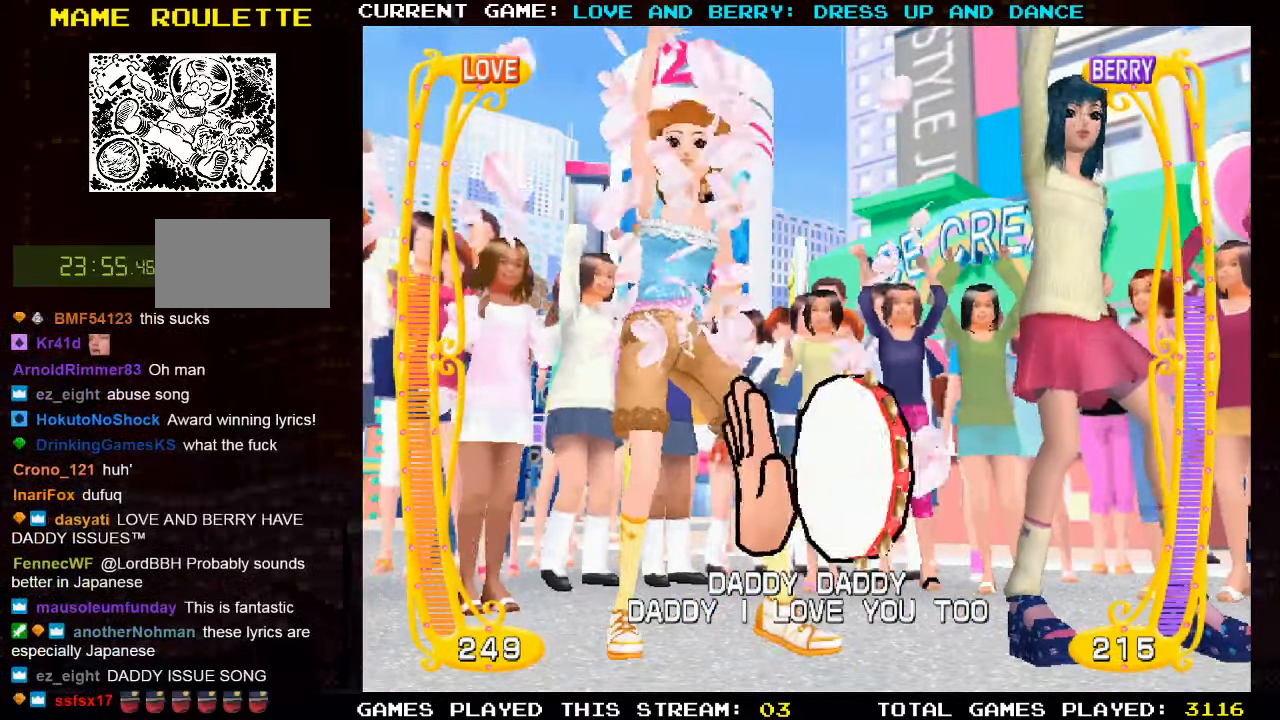
{"buttons": [], "left_stick": "center", "events": [[50, "CIRCLE", "down"], [133, "CIRCLE", "up"]]}